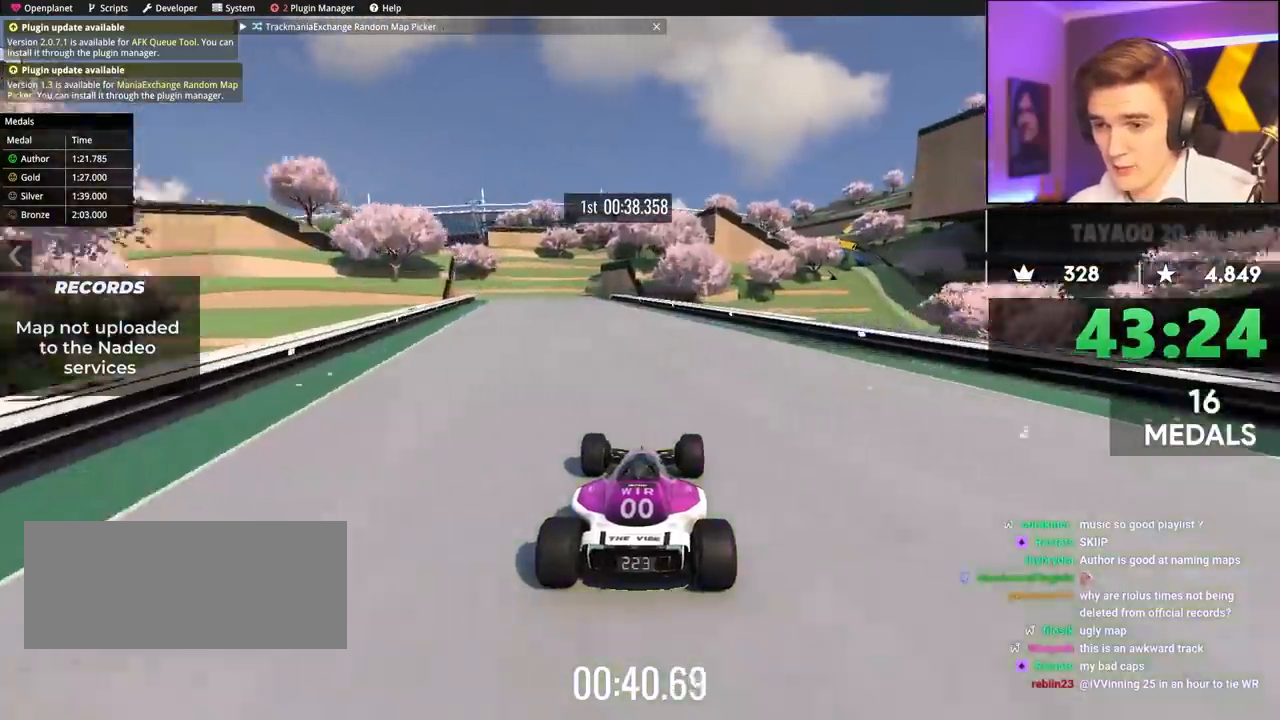
Gameplay with keyboard; each line is a JSON object with the keys held at the frame after it. "events" lists presses ("down") and releases ("up") of "brake", "down", "left", "right" and "up" between this image and that frame as [ms after this image, input, new state], when the widget could be followed in between. No other keys are recorded. Mouse input is not recorded. Key names are as the overlay labels them; some are game actions (e.g. jump) rather than physical keys.
{"keys": ["up"], "events": [[317, "left", "down"], [467, "left", "up"]]}
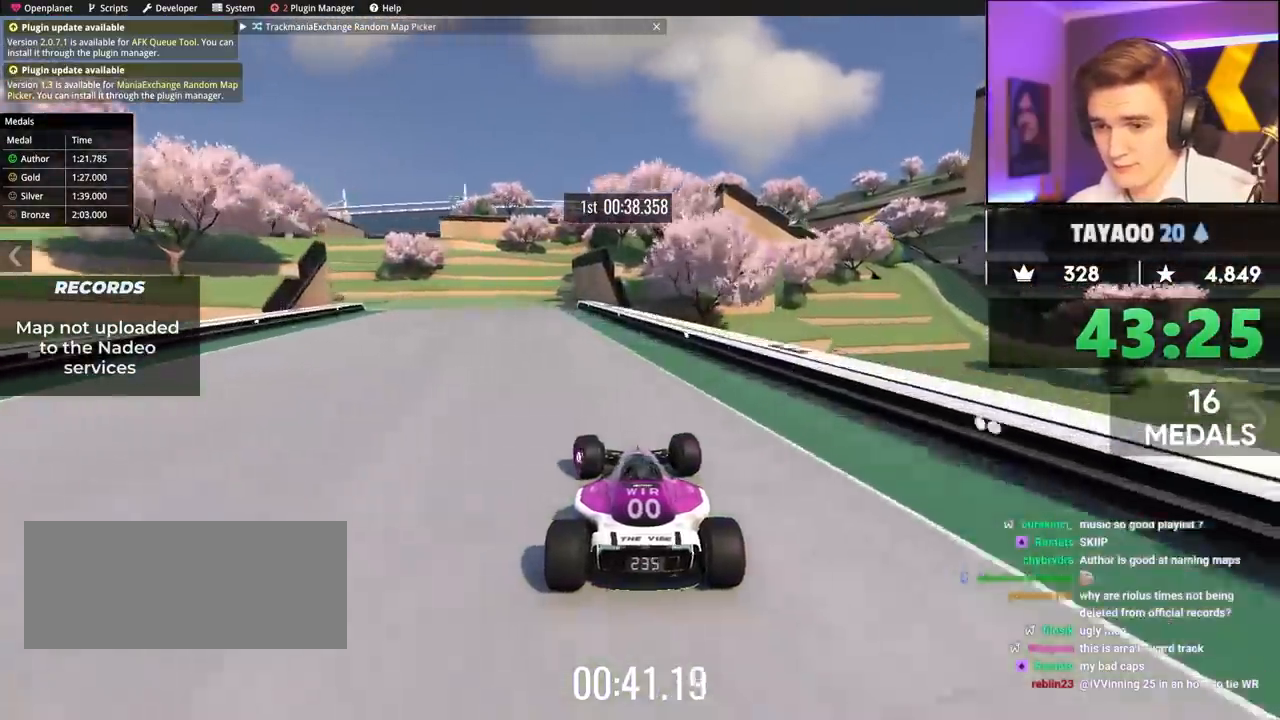
{"keys": ["left", "up"], "events": [[17, "left", "down"], [333, "left", "up"], [383, "left", "down"]]}
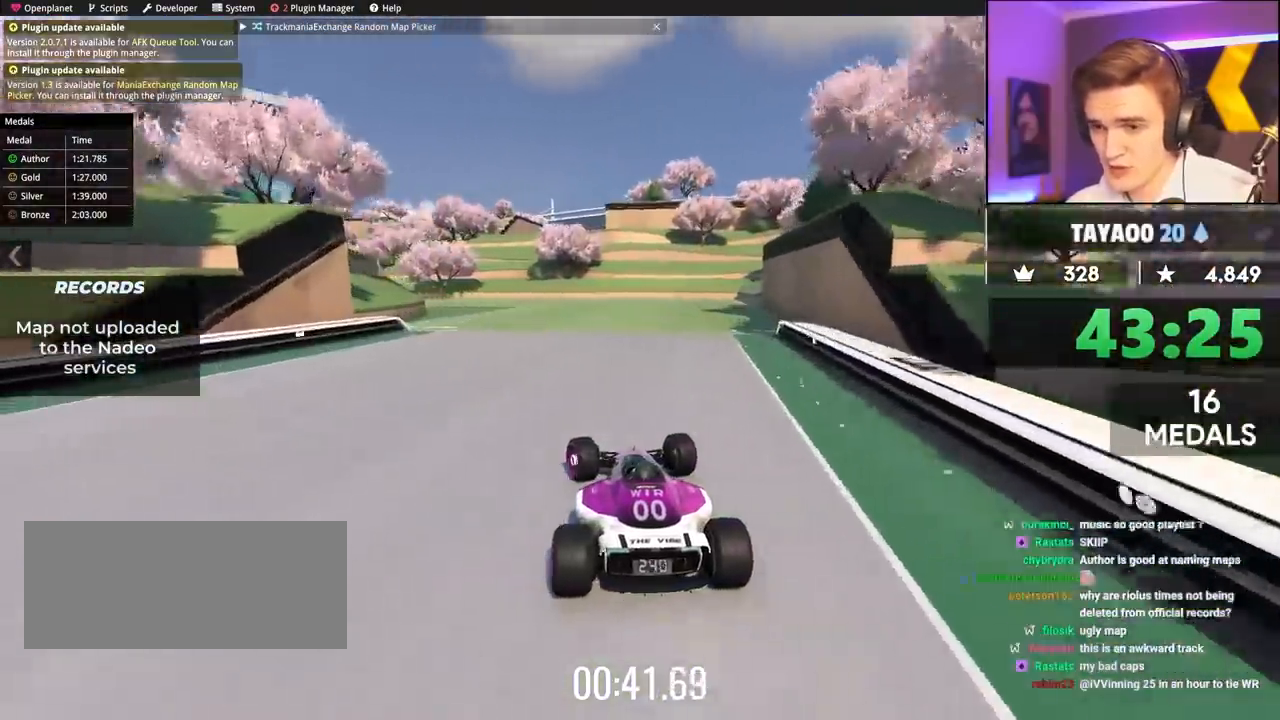
{"keys": ["left", "up"], "events": [[17, "left", "up"], [67, "left", "down"], [217, "up", "up"], [350, "up", "down"]]}
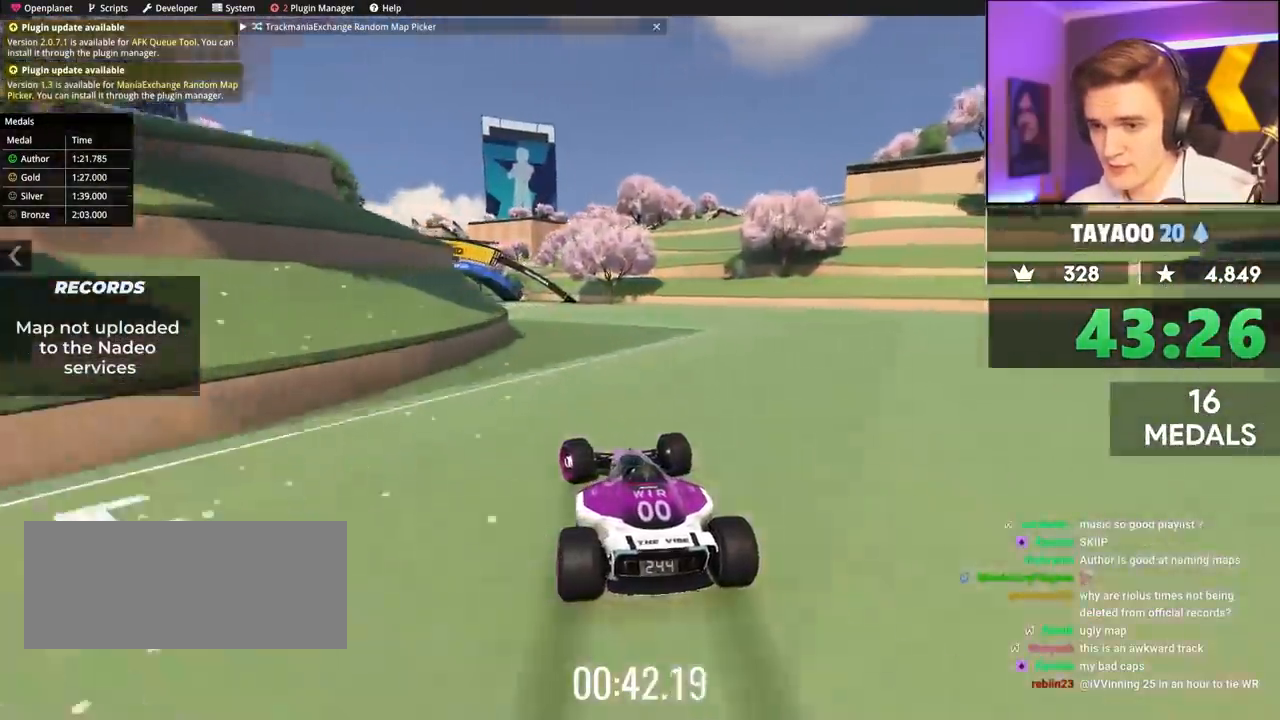
{"keys": ["left", "up"], "events": [[367, "left", "up"], [467, "left", "down"]]}
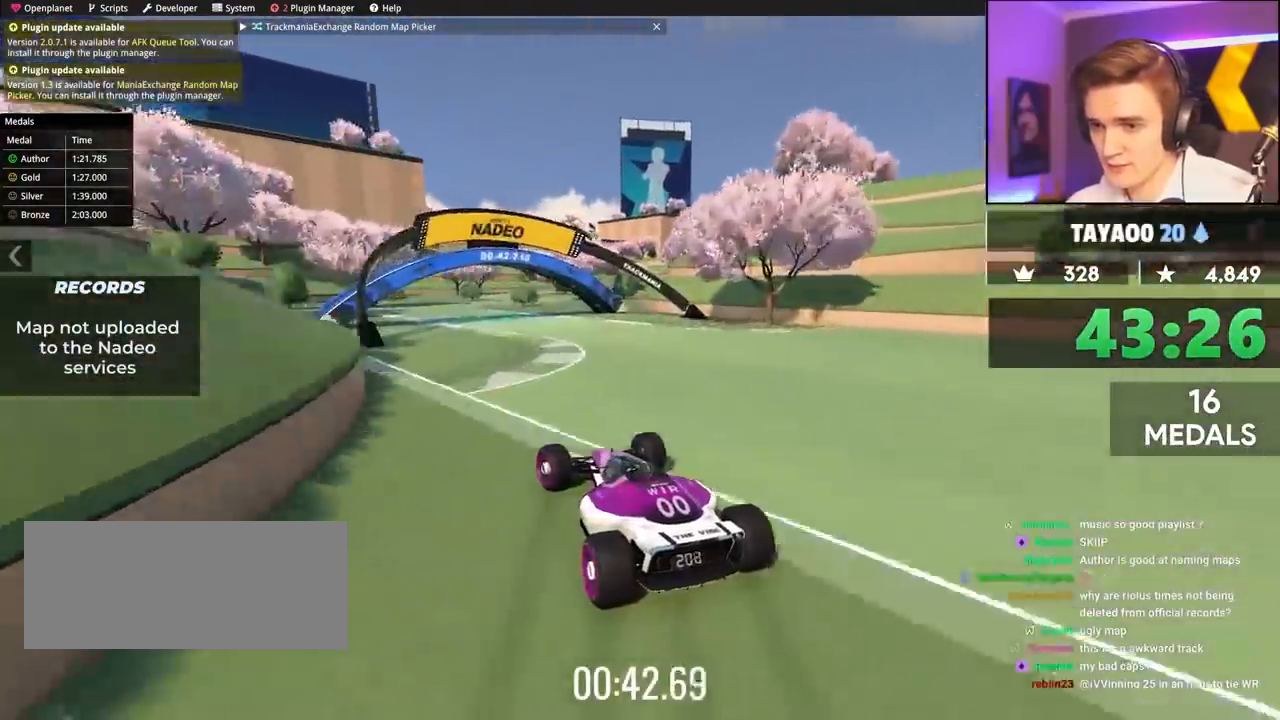
{"keys": ["up"], "events": [[50, "left", "up"]]}
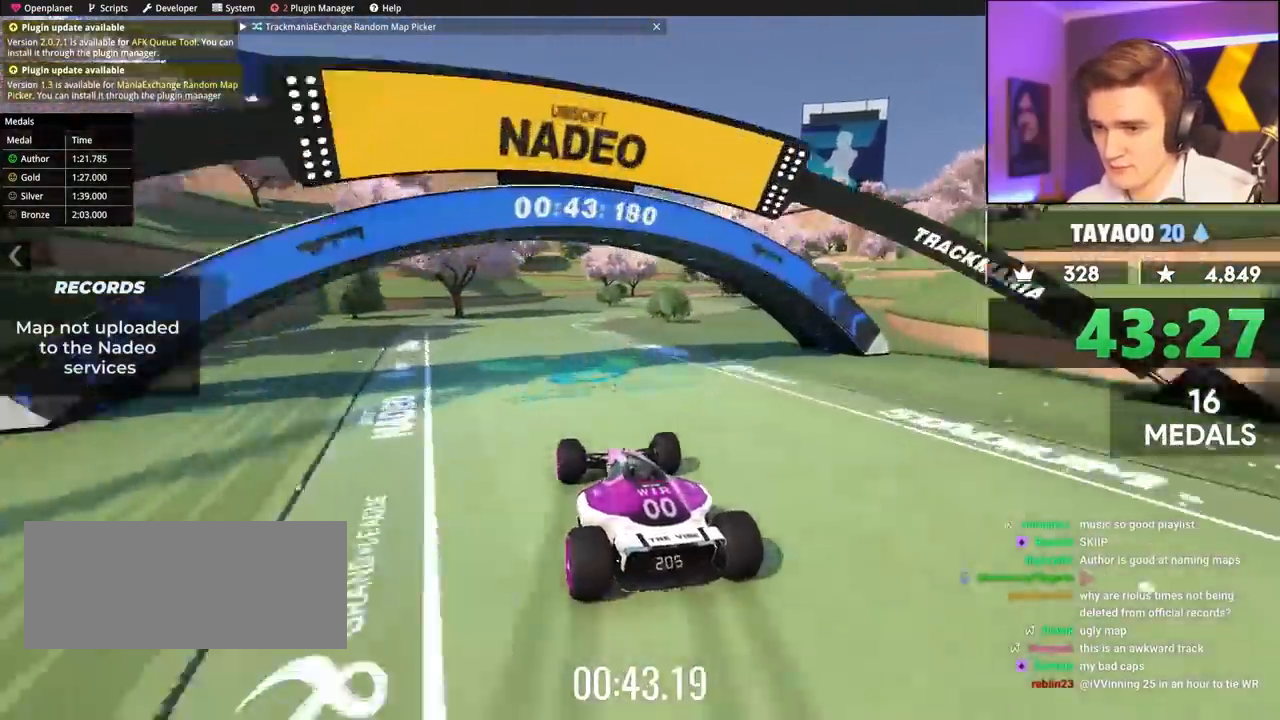
{"keys": ["right", "up"], "events": [[17, "right", "down"], [167, "right", "up"], [267, "right", "down"]]}
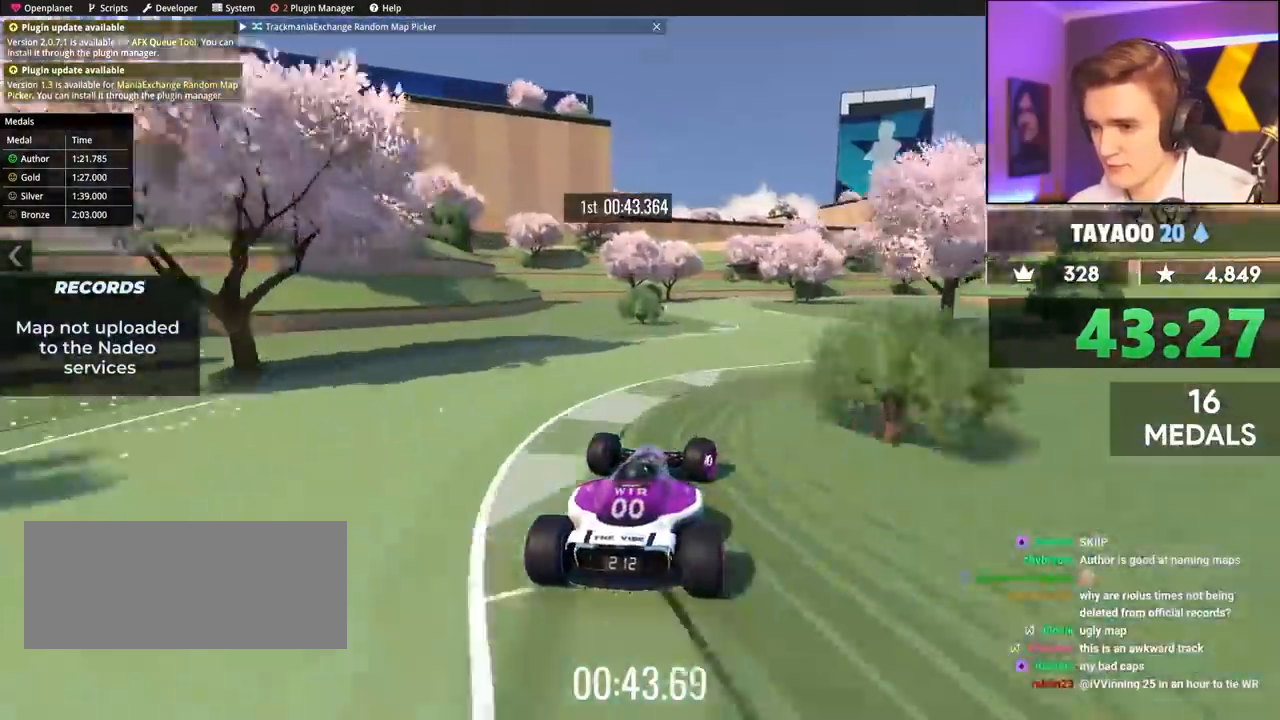
{"keys": ["up"], "events": [[33, "right", "up"]]}
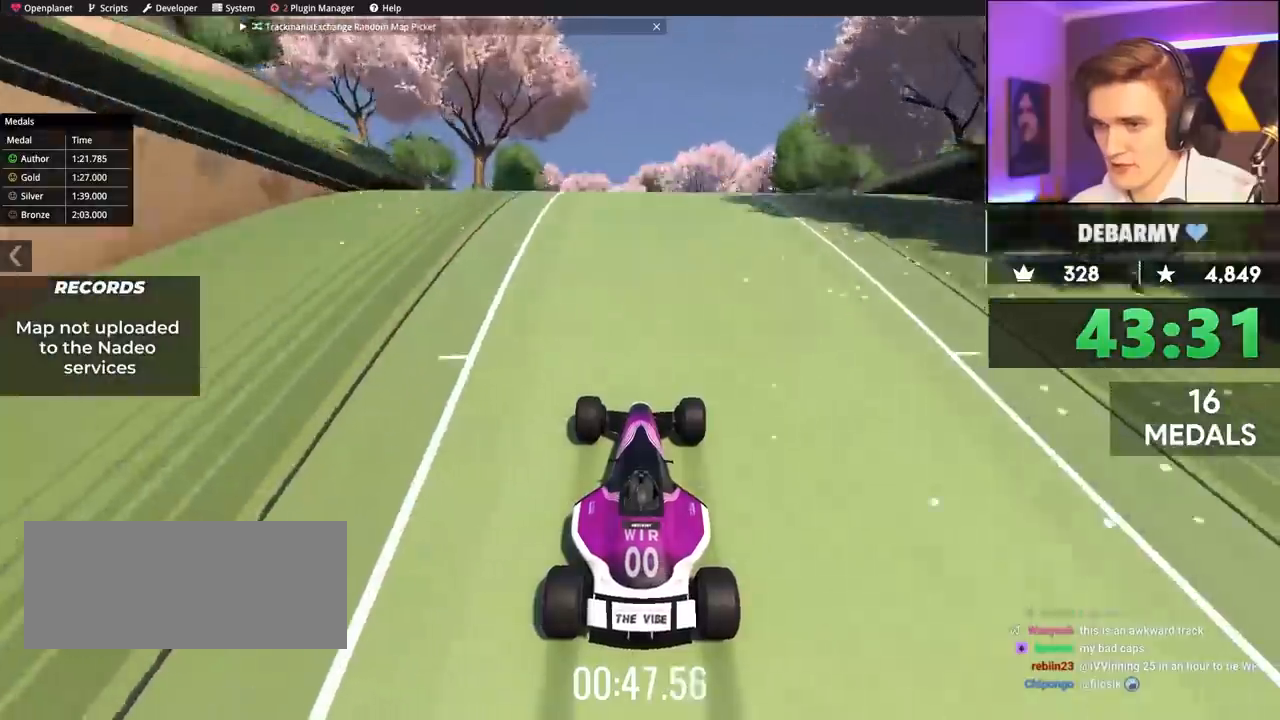
{"keys": ["left"], "events": [[17, "up", "up"], [250, "up", "down"], [400, "up", "up"], [483, "left", "down"]]}
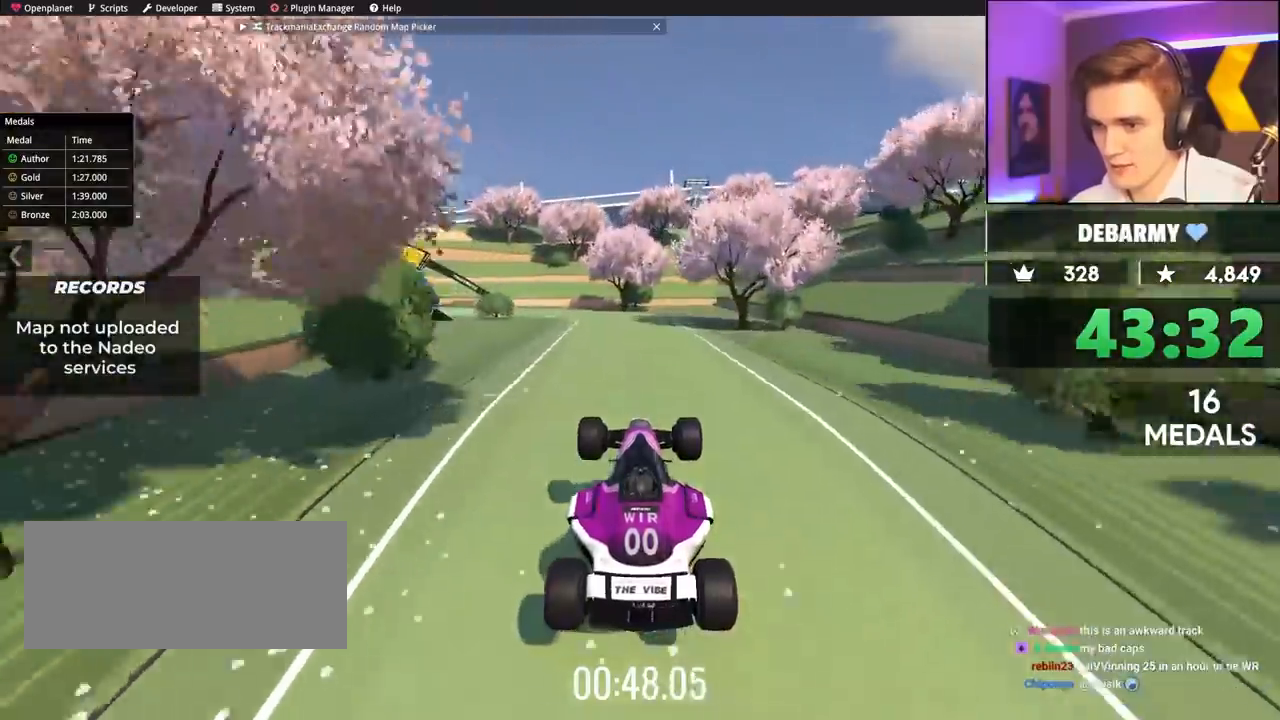
{"keys": ["left"], "events": []}
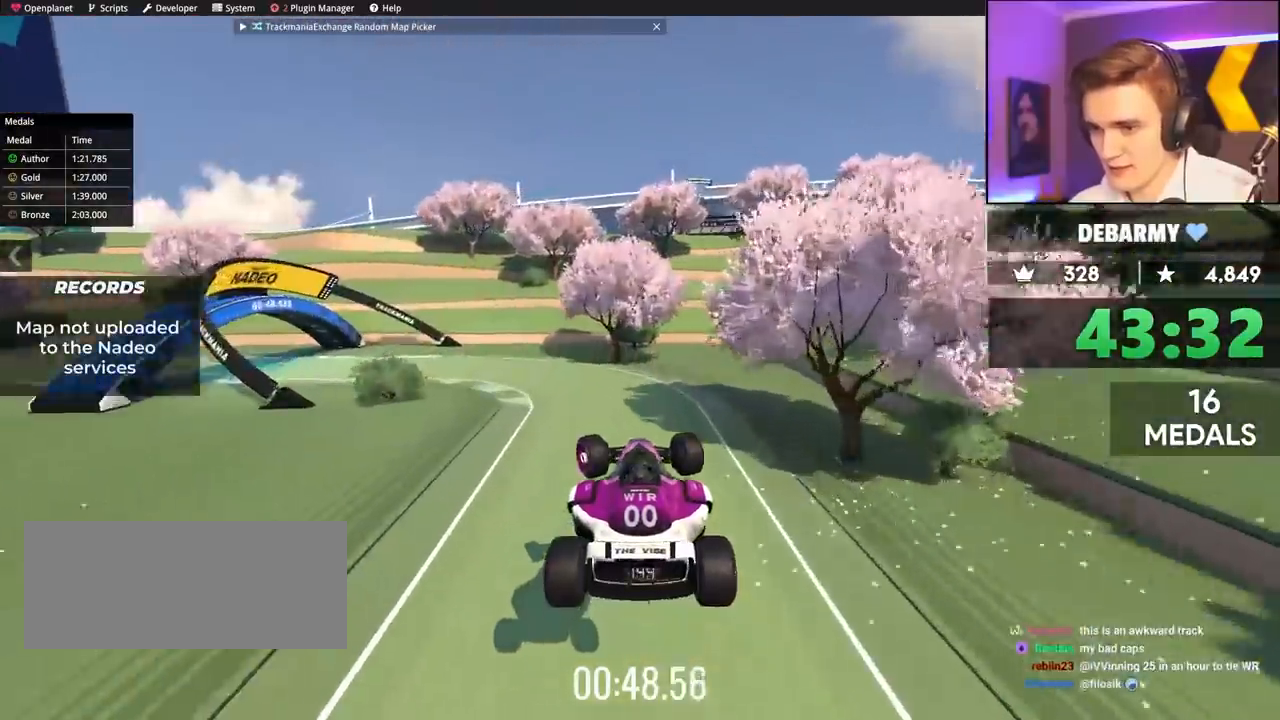
{"keys": ["right"], "events": [[333, "left", "up"], [333, "right", "down"], [383, "brake", "down"], [467, "brake", "up"]]}
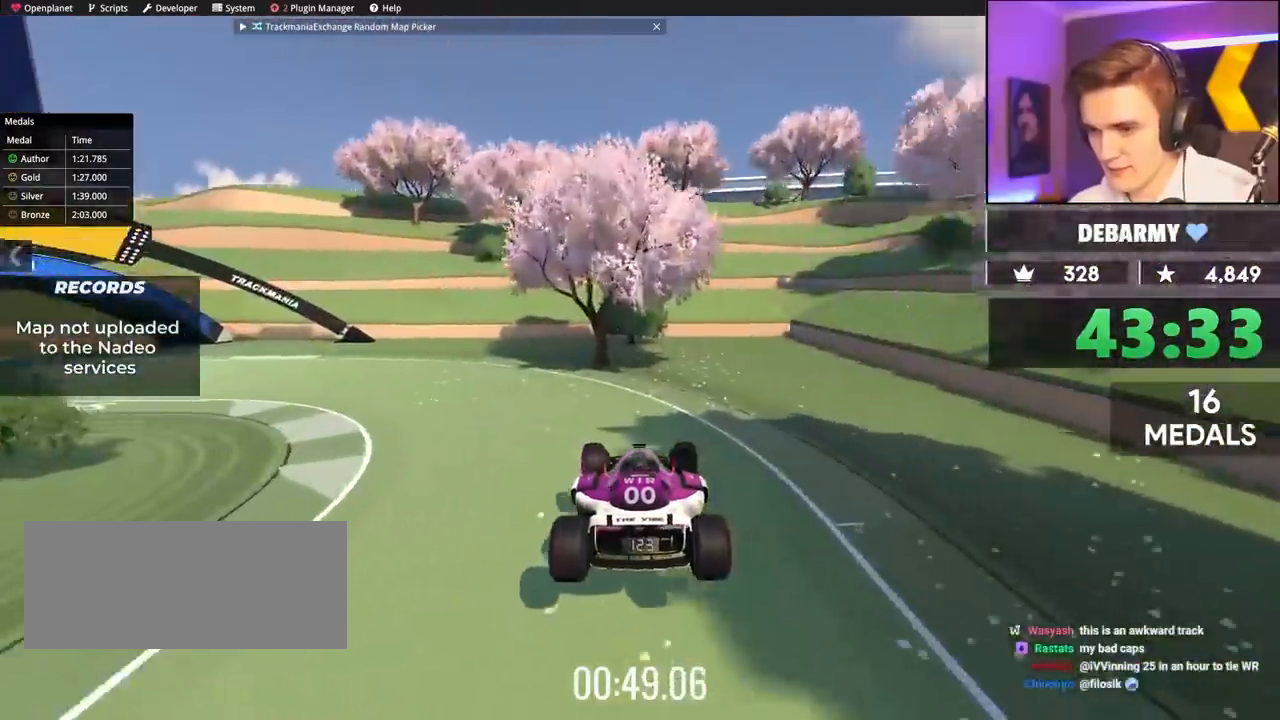
{"keys": ["brake", "left"], "events": [[167, "right", "up"], [200, "left", "down"], [250, "brake", "down"], [300, "brake", "up"], [300, "left", "up"], [400, "brake", "down"], [400, "left", "down"]]}
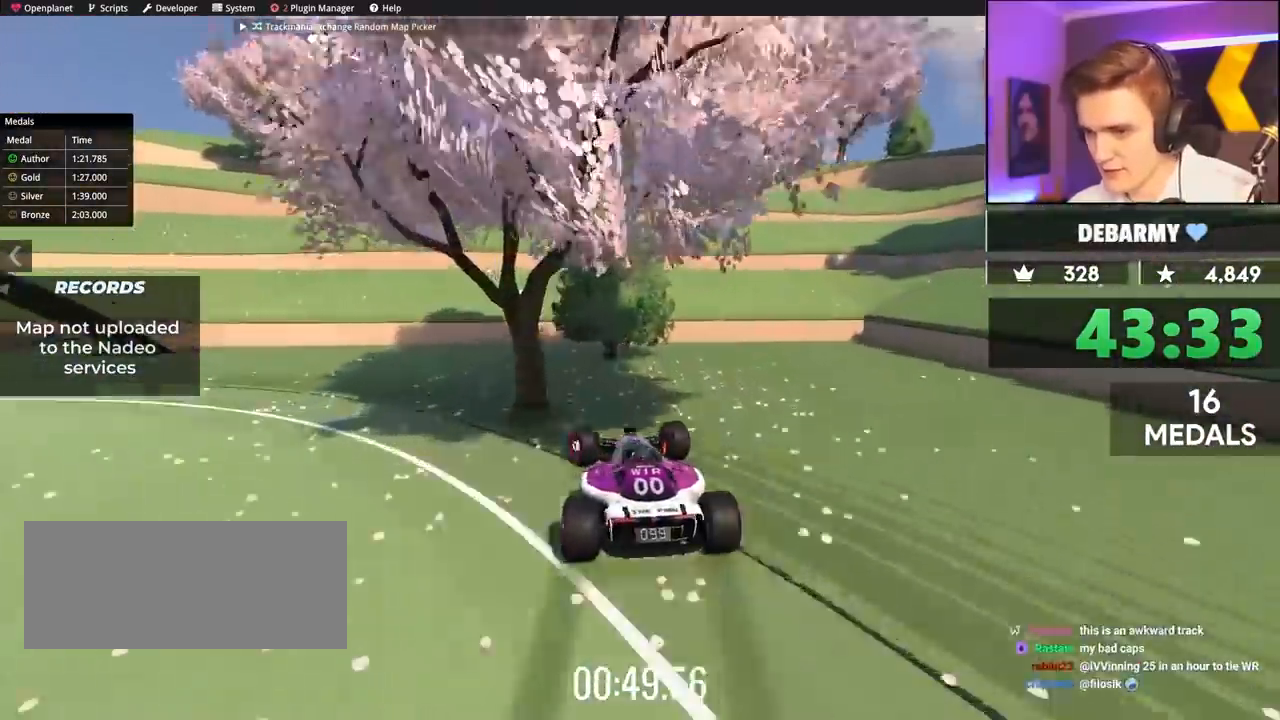
{"keys": ["brake", "left", "up"], "events": [[217, "up", "down"]]}
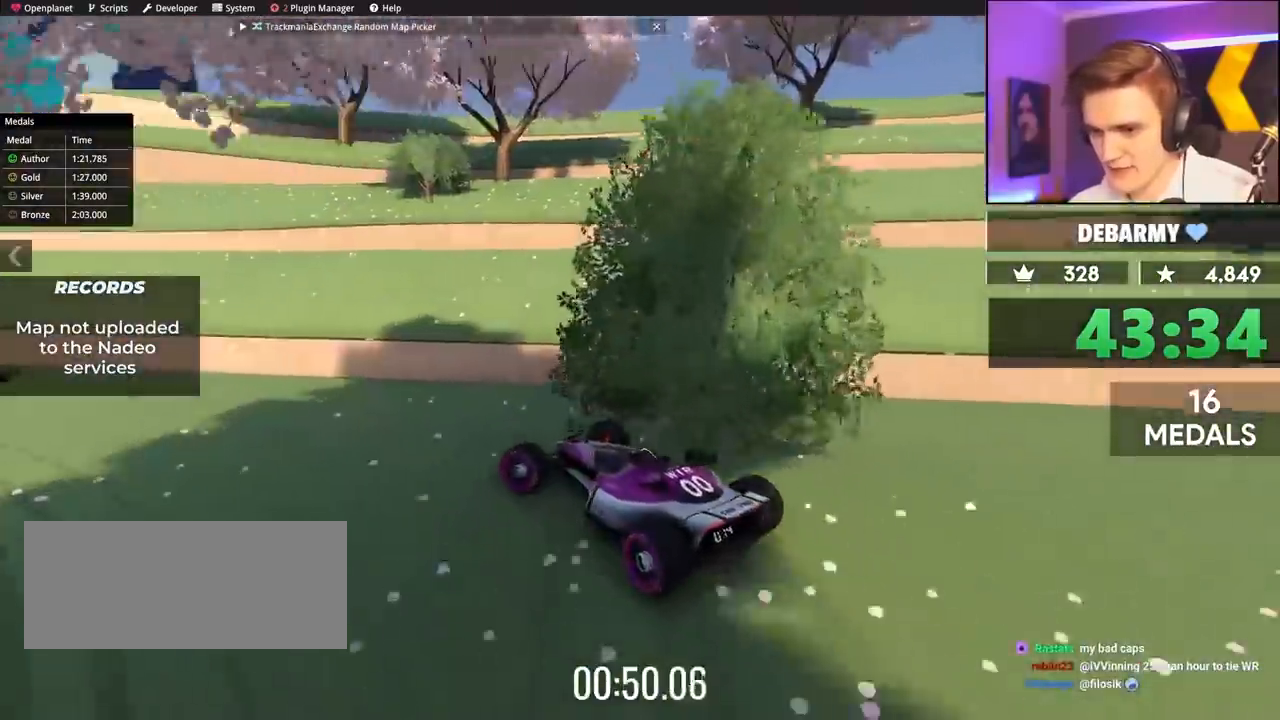
{"keys": ["right", "up"], "events": [[383, "brake", "up"], [417, "left", "up"], [467, "right", "down"]]}
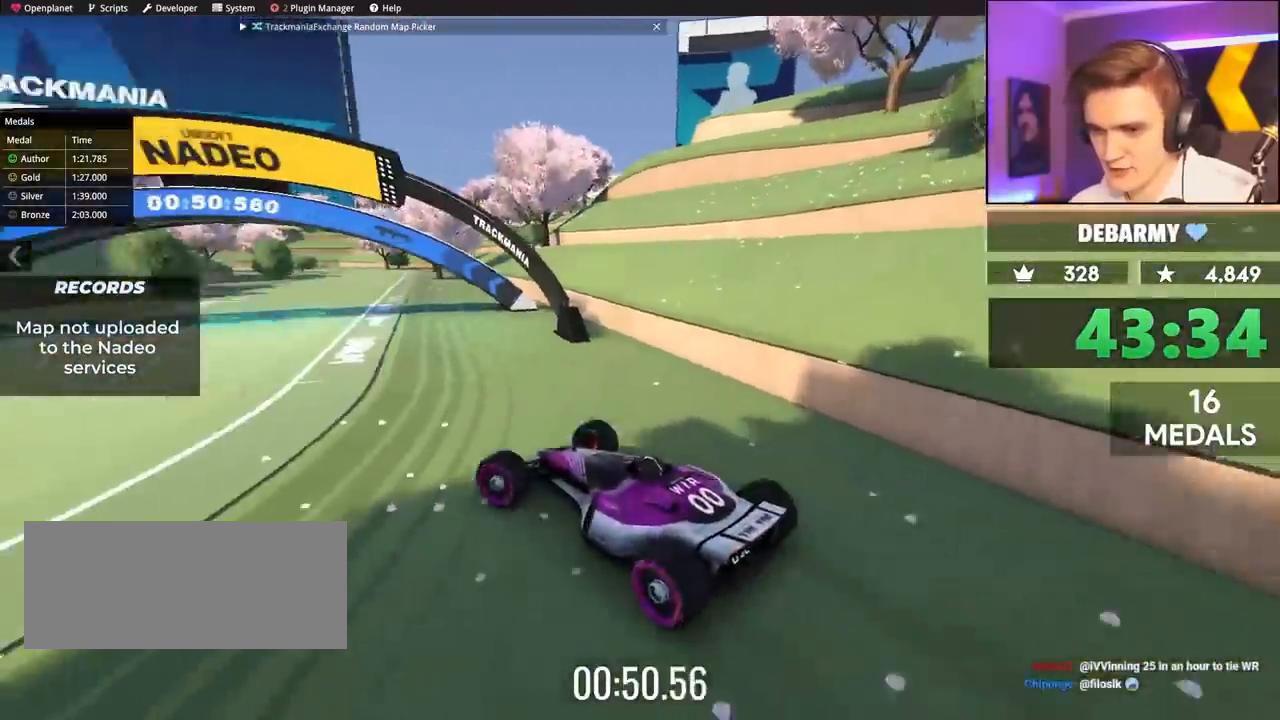
{"keys": ["up"], "events": [[100, "right", "up"]]}
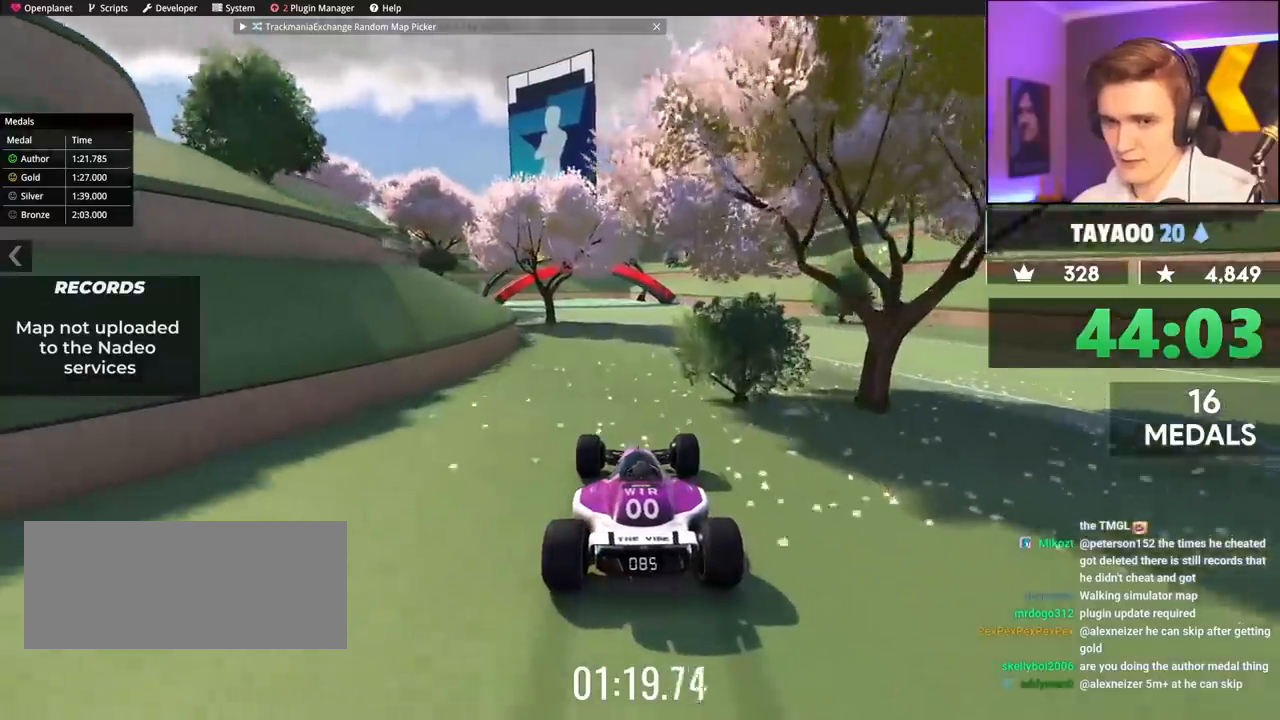
{"keys": ["up"], "events": []}
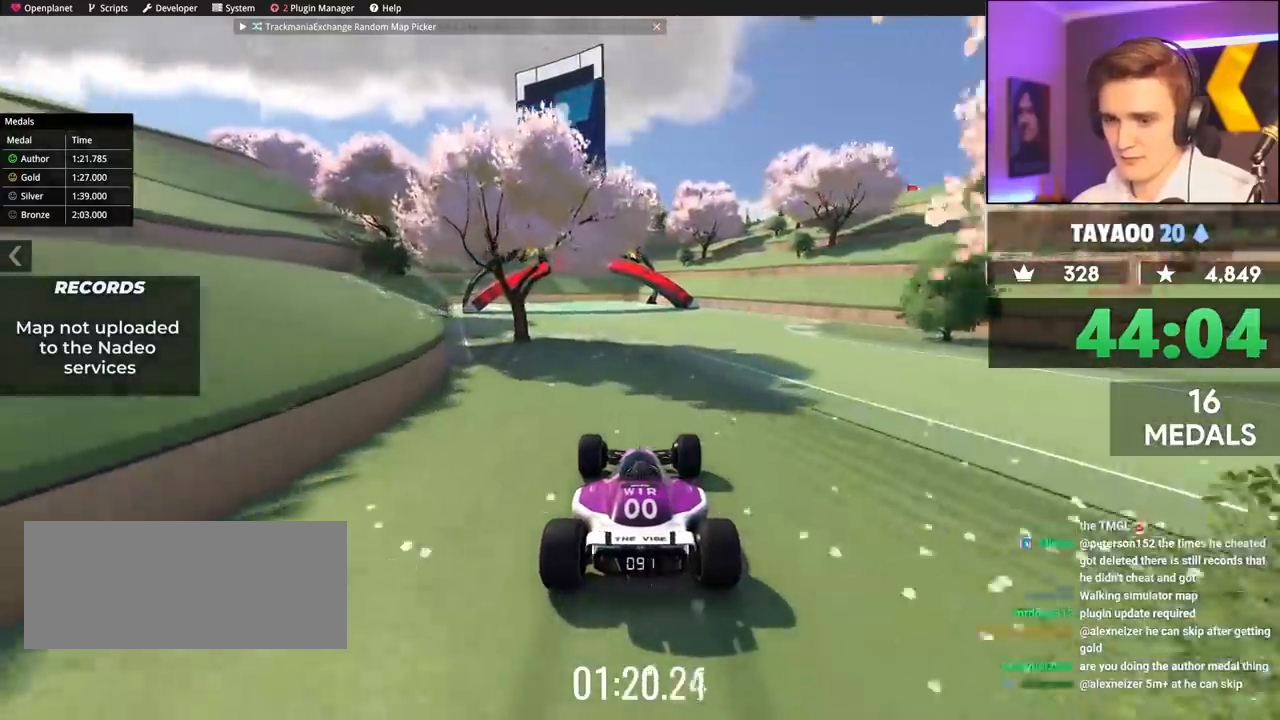
{"keys": ["up"], "events": []}
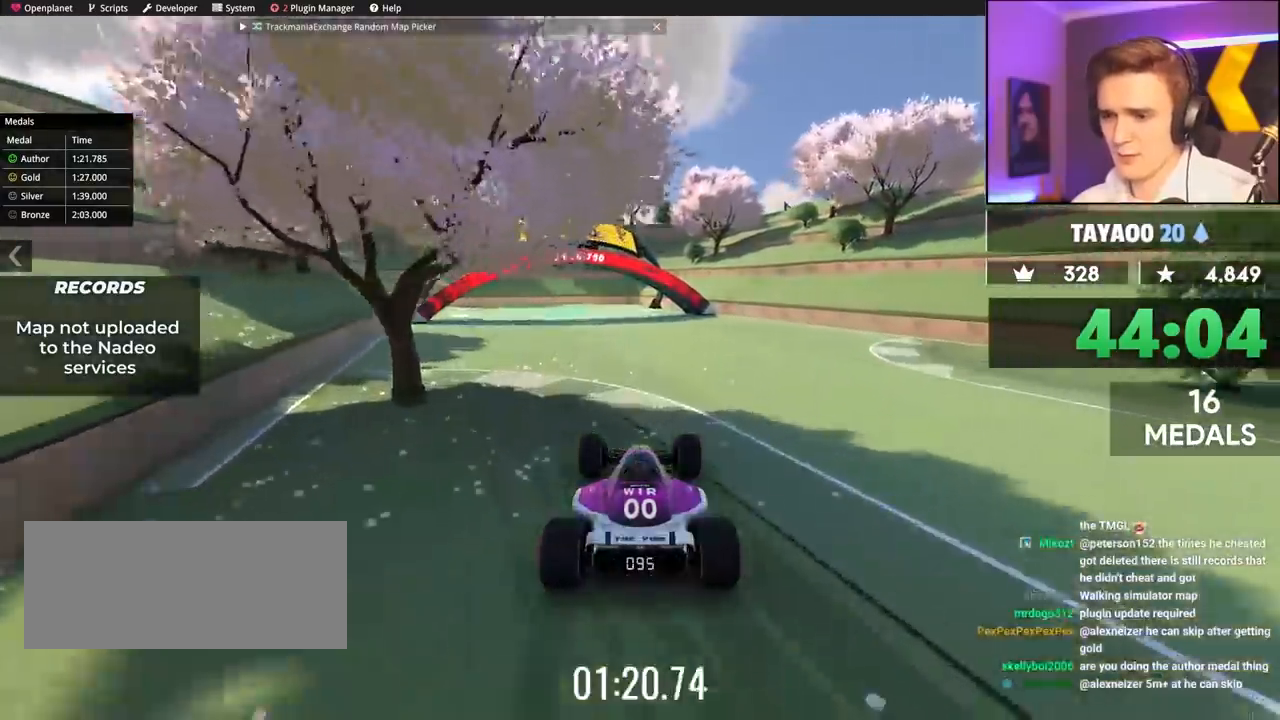
{"keys": ["up"], "events": [[67, "left", "down"], [200, "left", "up"]]}
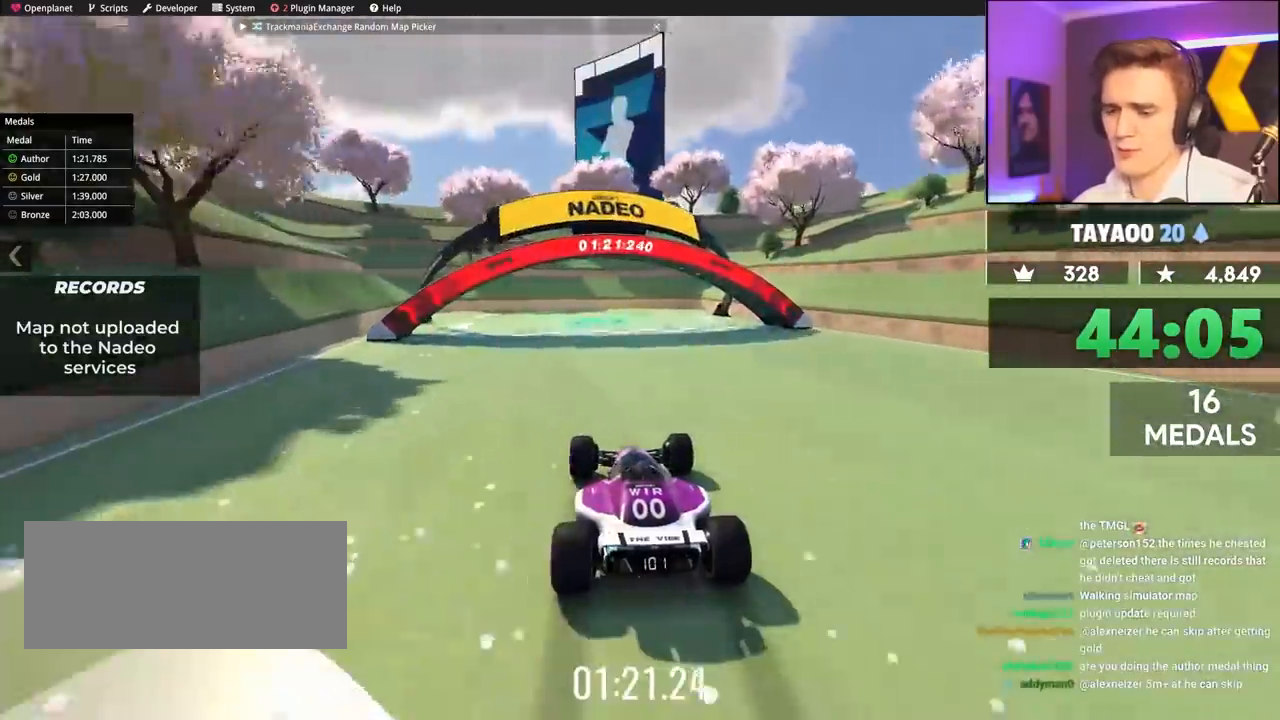
{"keys": ["up"], "events": [[267, "left", "down"], [317, "left", "up"]]}
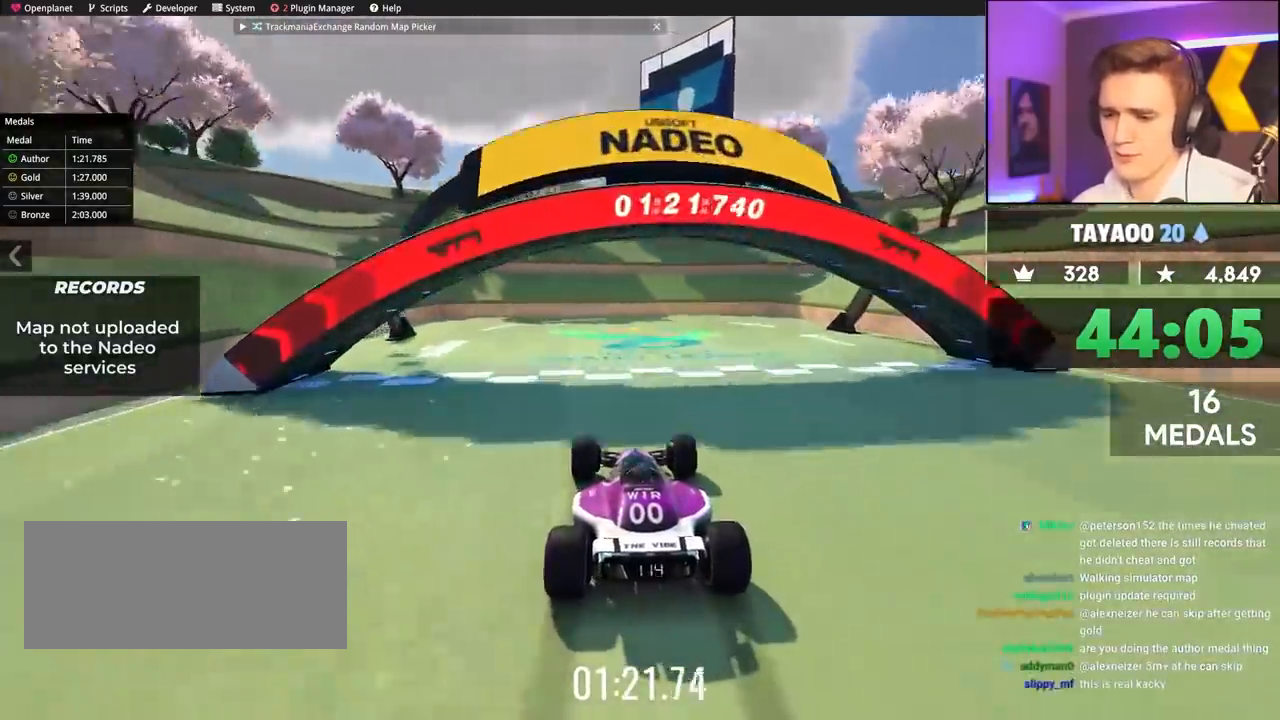
{"keys": ["up"], "events": []}
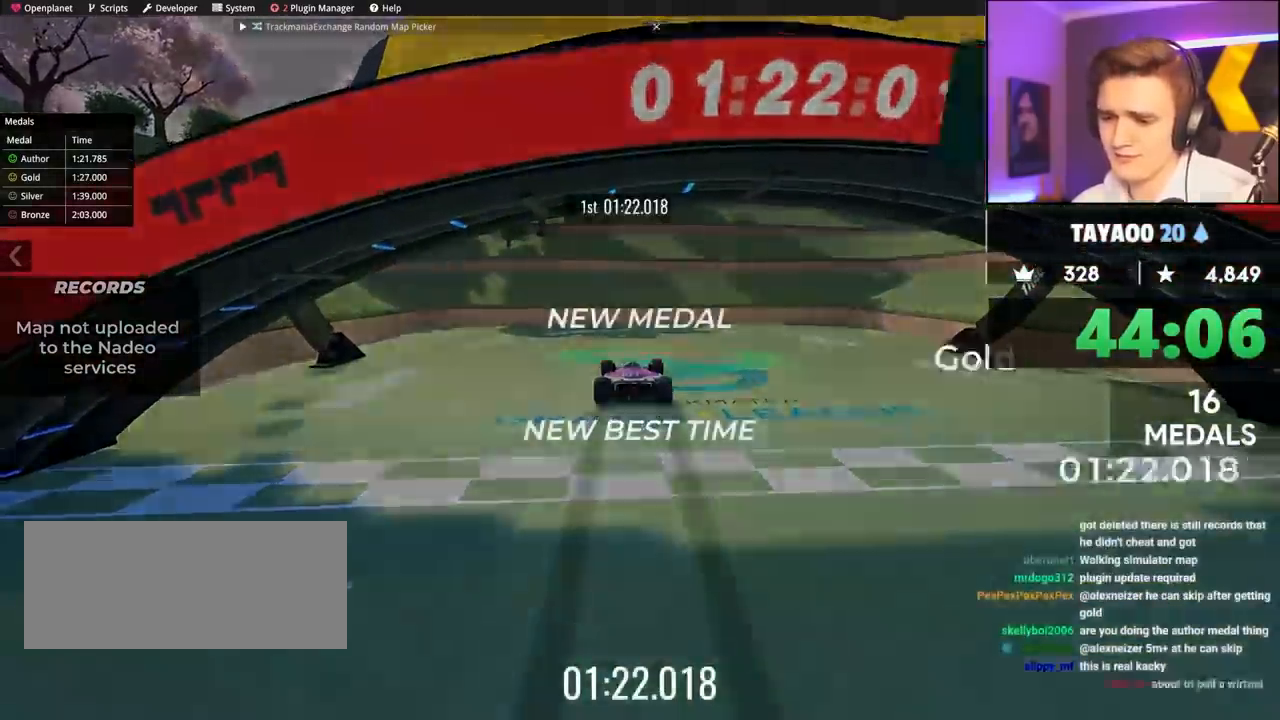
{"keys": ["up"], "events": [[17, "up", "up"], [483, "up", "down"]]}